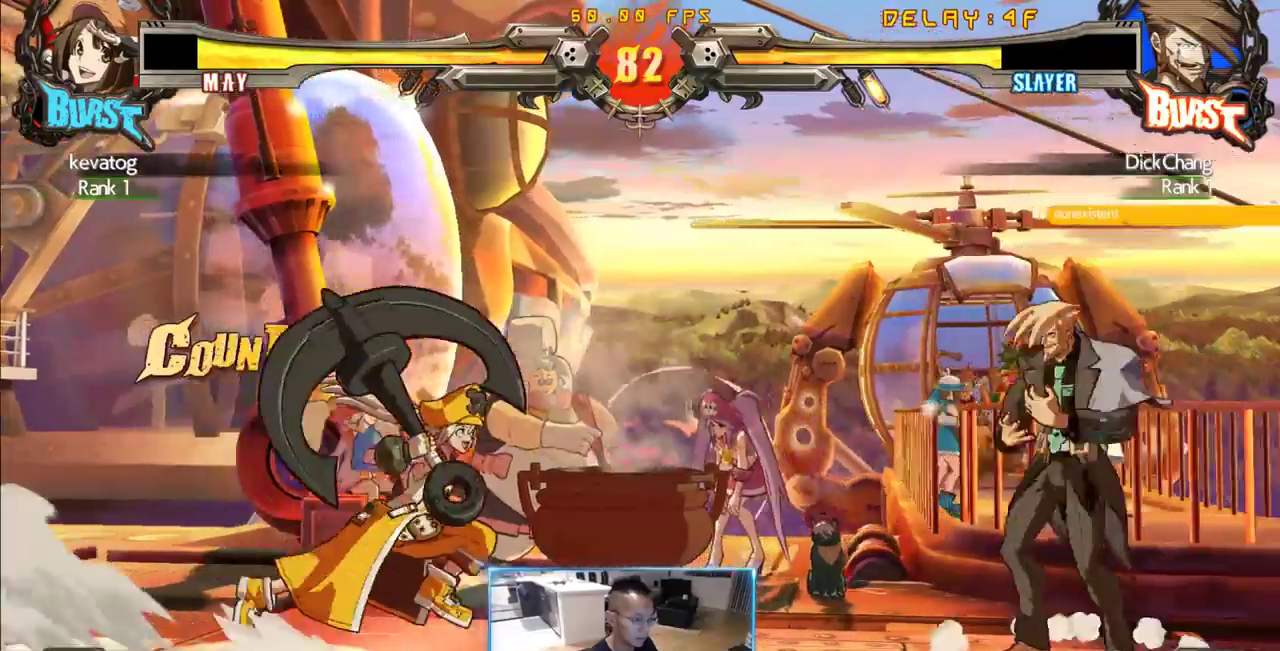
Gameplay with a controller (arcade stick); each line is a JSON object with the inputs held at the frame after it (dt_ms = milliseconds from this image to that frame). "events" lists button and stick changes between this image and that frame as [ms after this image, input, new state], when the widget could be followed in between. Not read: L3 R3 S other_buttons.
{"dt_ms": 500, "buttons": [], "events": [[50, "DPAD_LEFT", "down"], [333, "DPAD_LEFT", "up"]]}
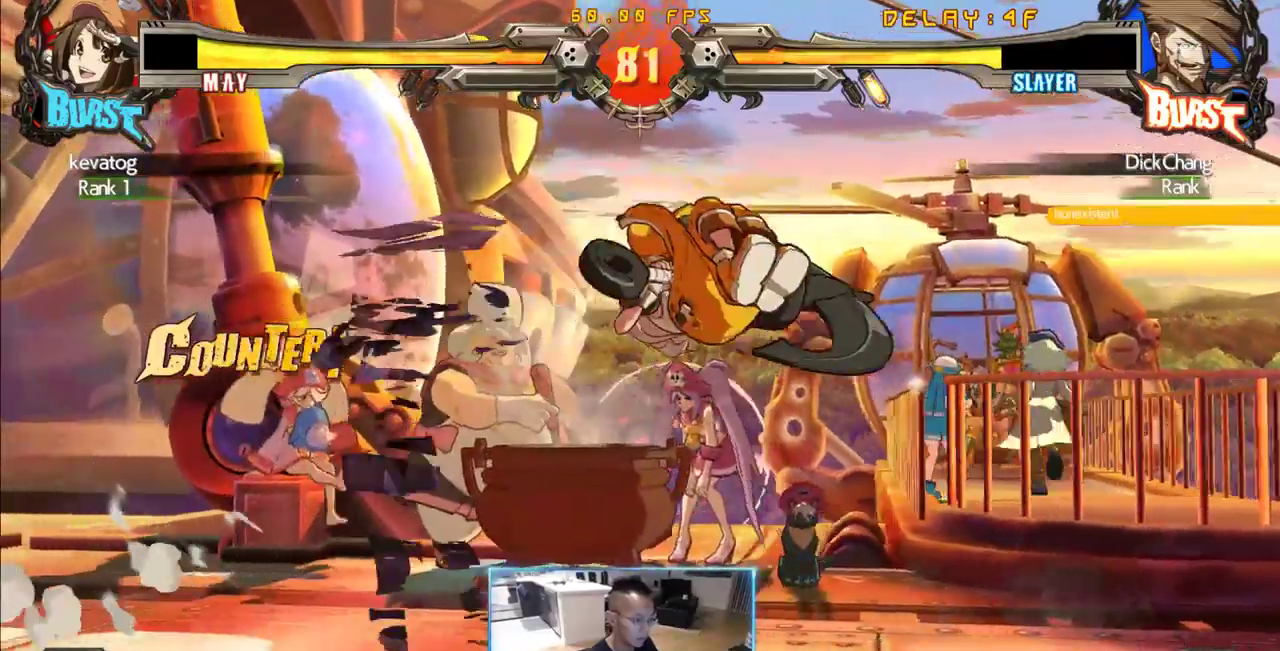
{"dt_ms": 500, "buttons": [], "events": []}
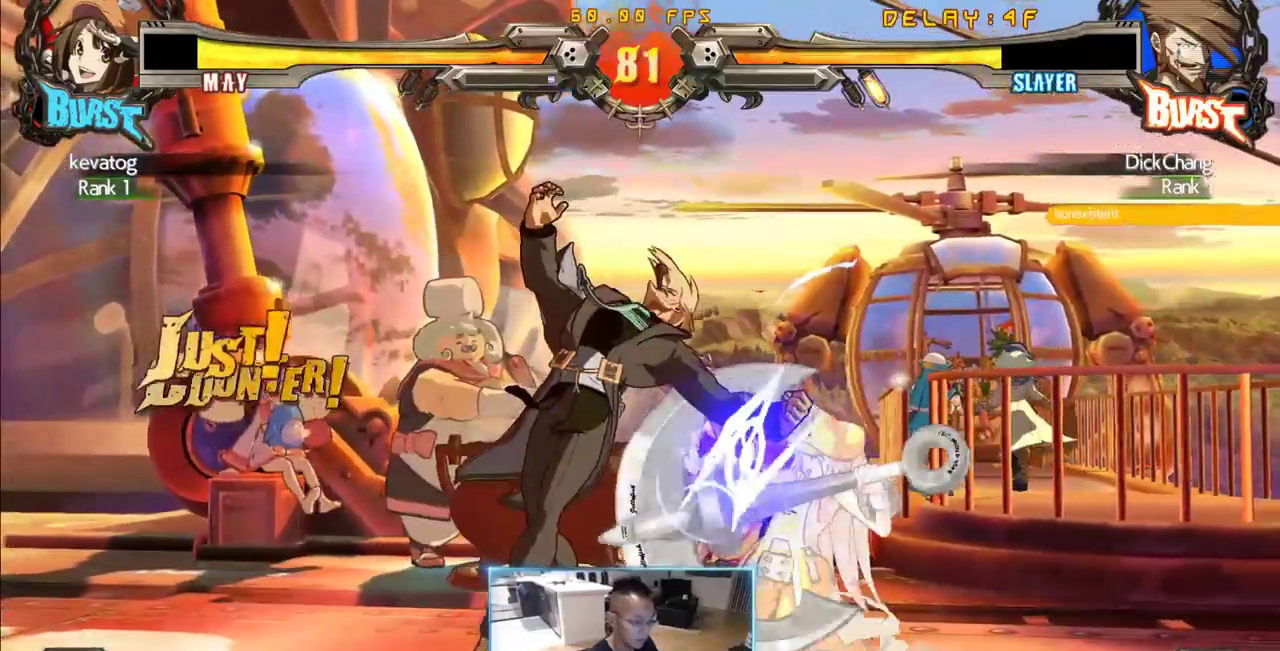
{"dt_ms": 500, "buttons": ["DPAD_RIGHT"], "events": [[216, "DPAD_RIGHT", "down"]]}
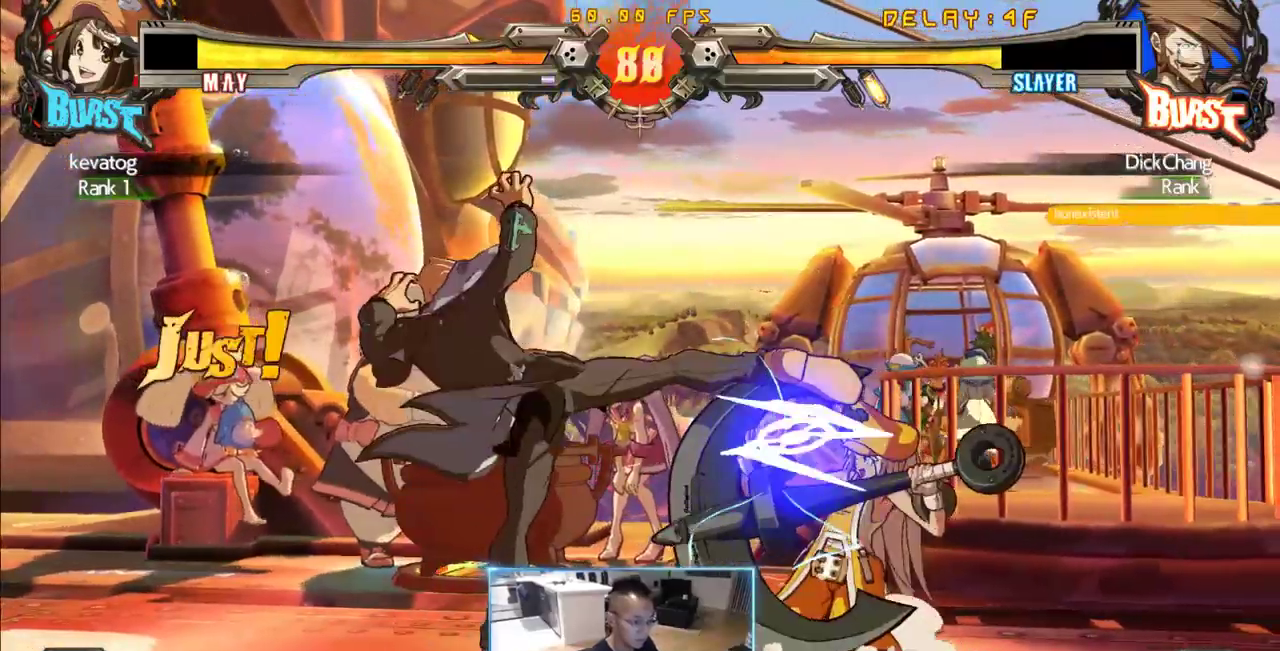
{"dt_ms": 500, "buttons": []}
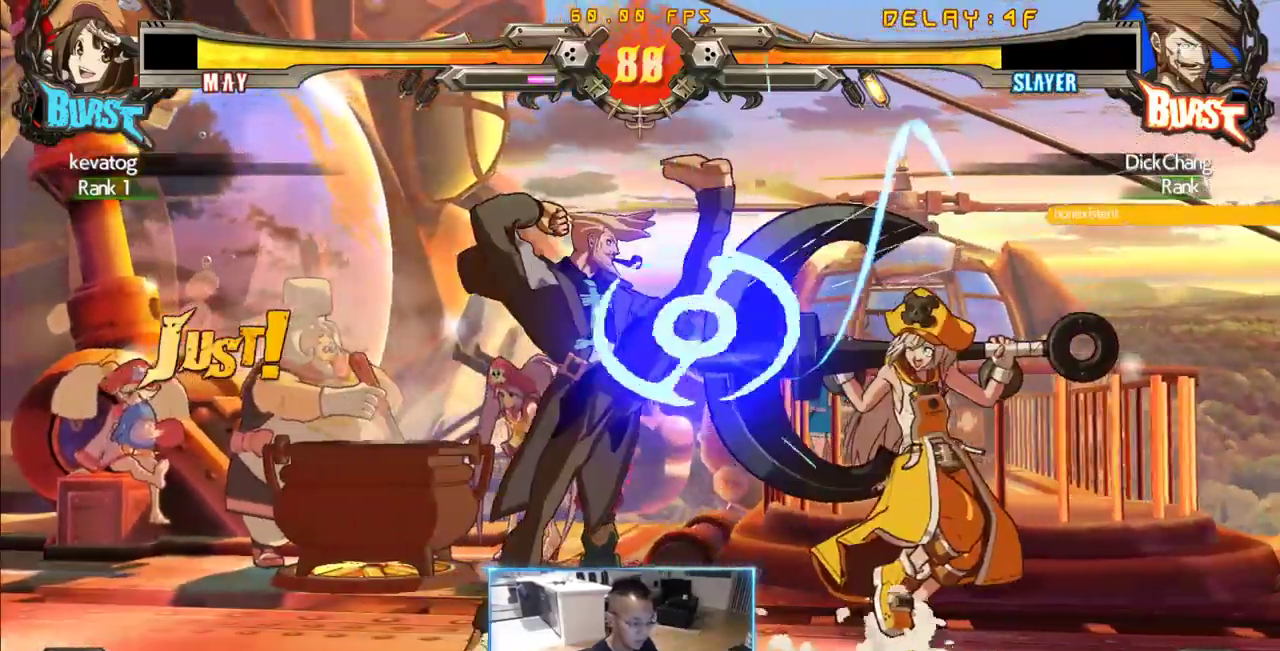
{"dt_ms": 500, "buttons": [], "events": []}
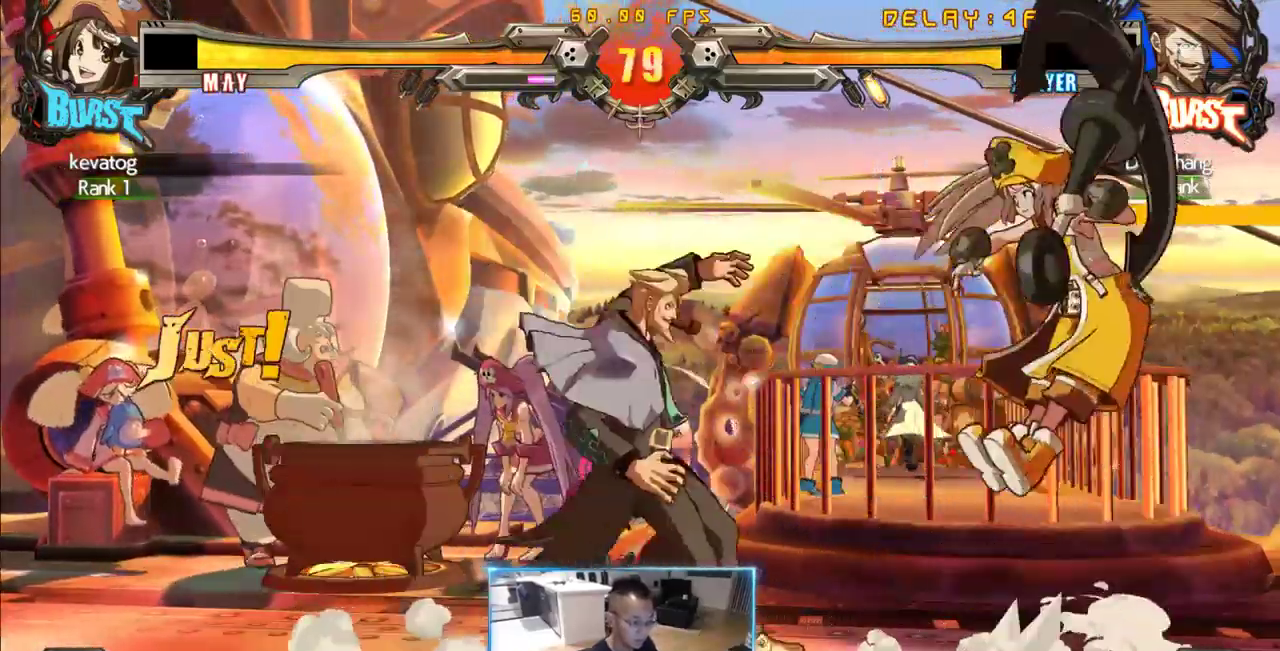
{"dt_ms": 500, "buttons": [], "events": []}
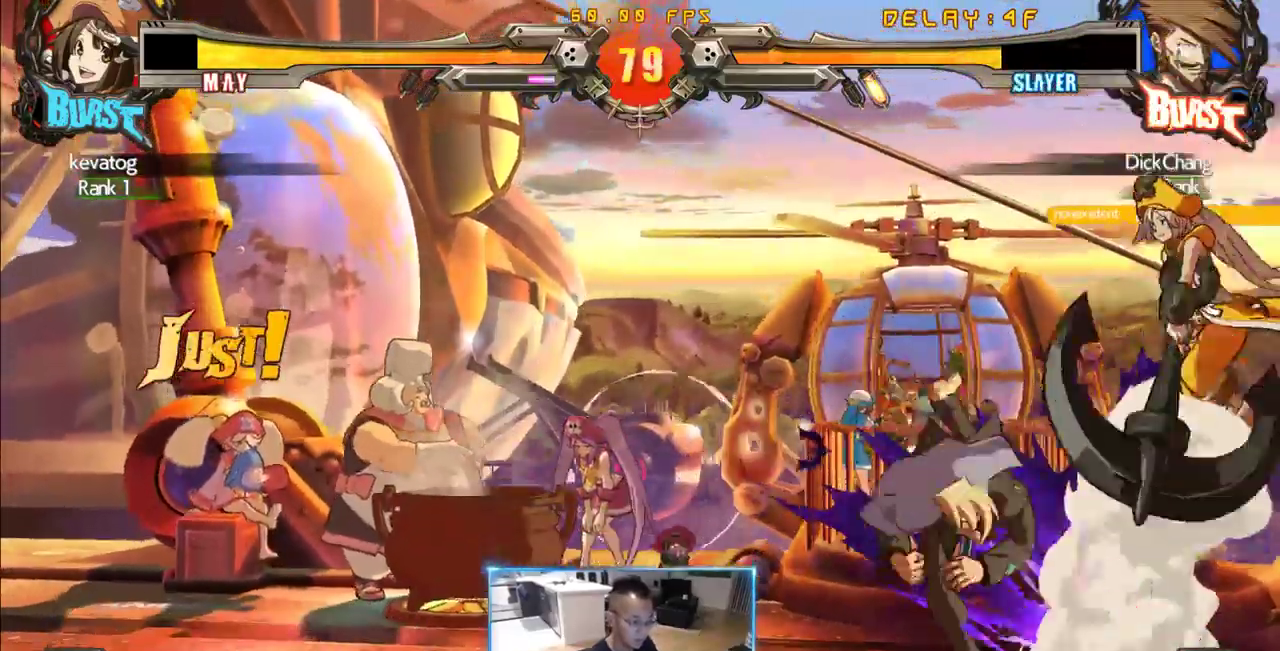
{"dt_ms": 1000, "buttons": ["DPAD_DOWN", "DPAD_LEFT"]}
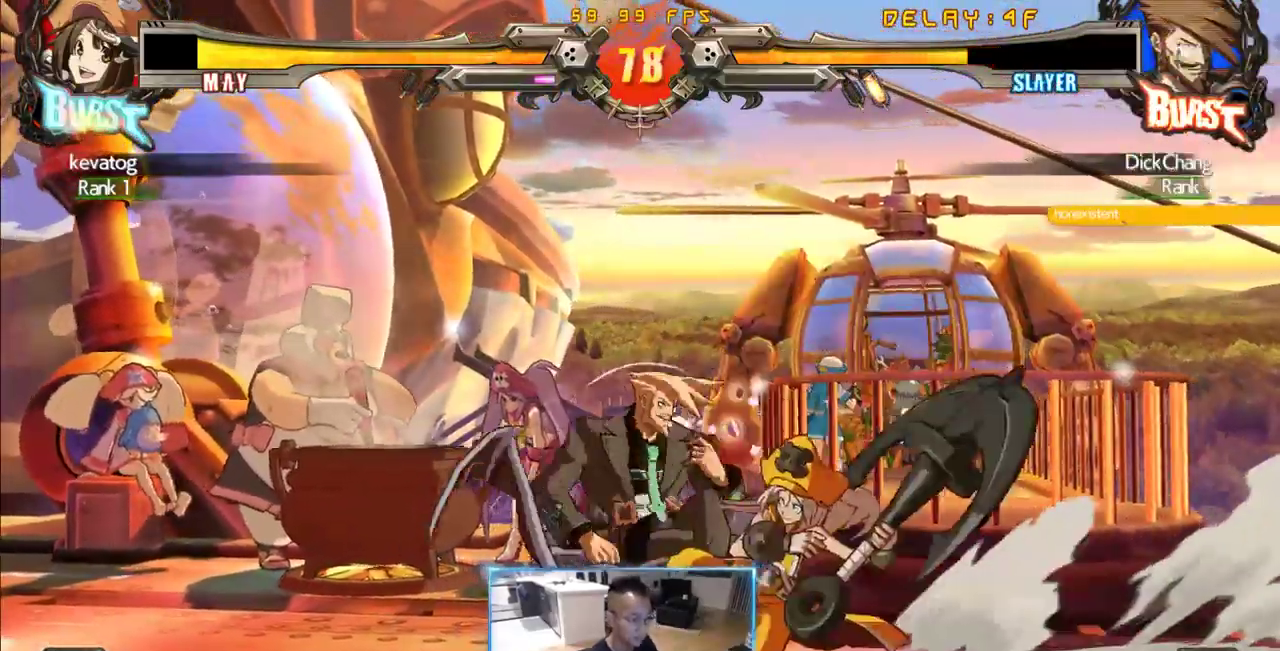
{"dt_ms": 500, "buttons": ["DPAD_DOWN", "DPAD_LEFT"]}
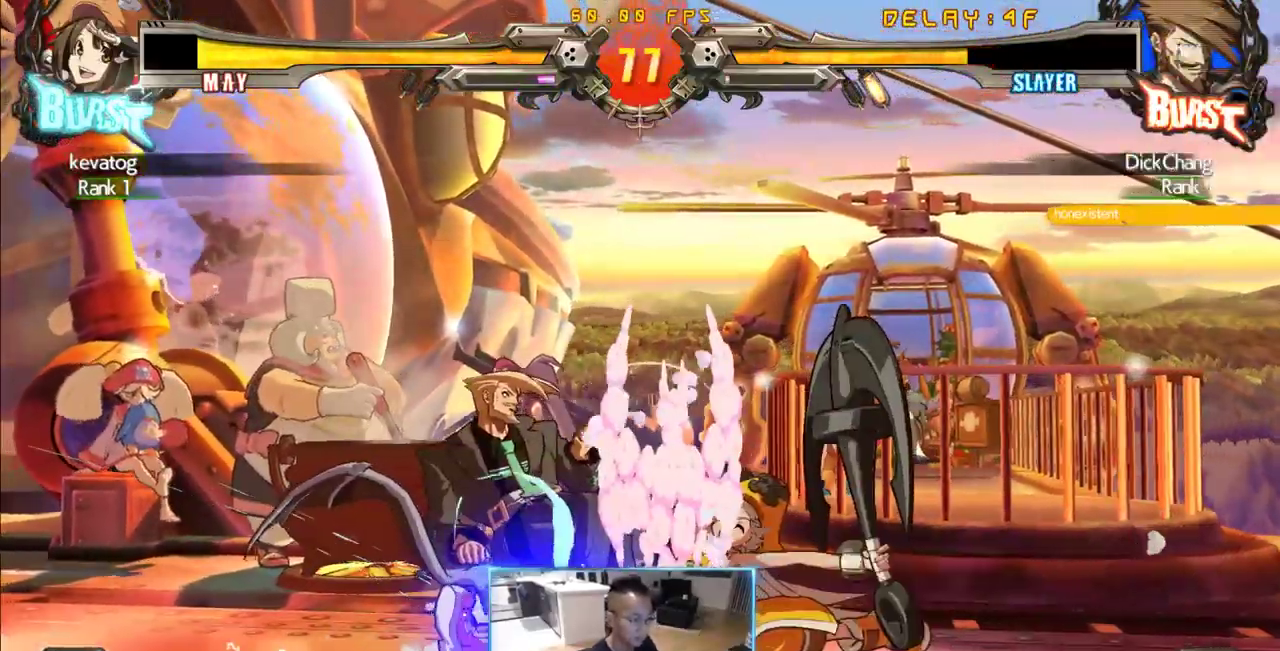
{"dt_ms": 500, "buttons": ["DPAD_LEFT"], "events": [[150, "DPAD_DOWN", "up"]]}
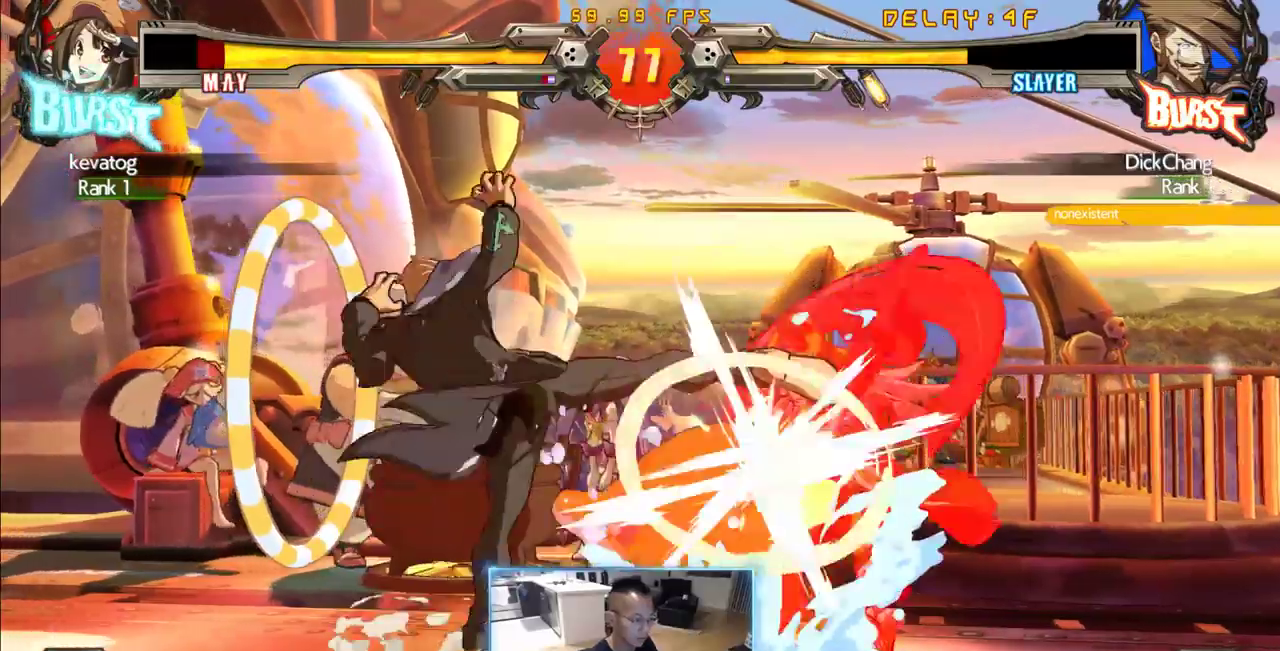
{"dt_ms": 500, "buttons": ["DPAD_RIGHT"], "events": [[66, "DPAD_LEFT", "up"], [250, "DPAD_RIGHT", "down"], [300, "DPAD_RIGHT", "up"], [350, "DPAD_RIGHT", "down"]]}
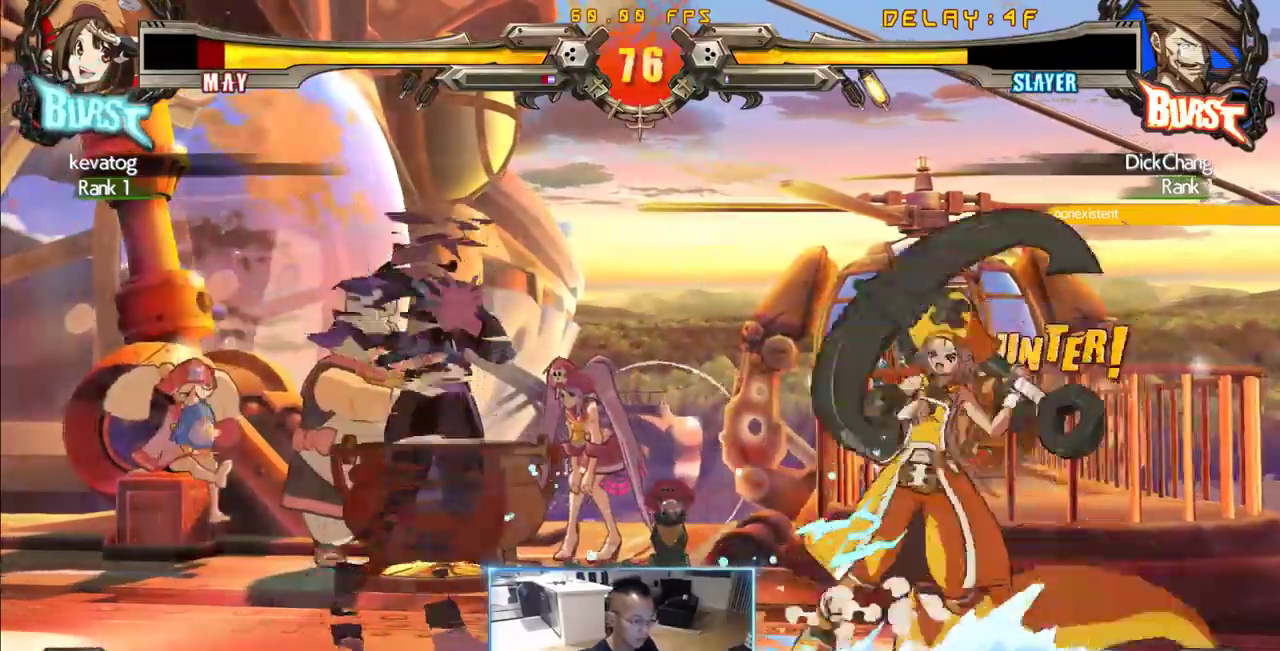
{"dt_ms": 500, "buttons": [], "events": [[133, "DPAD_RIGHT", "up"]]}
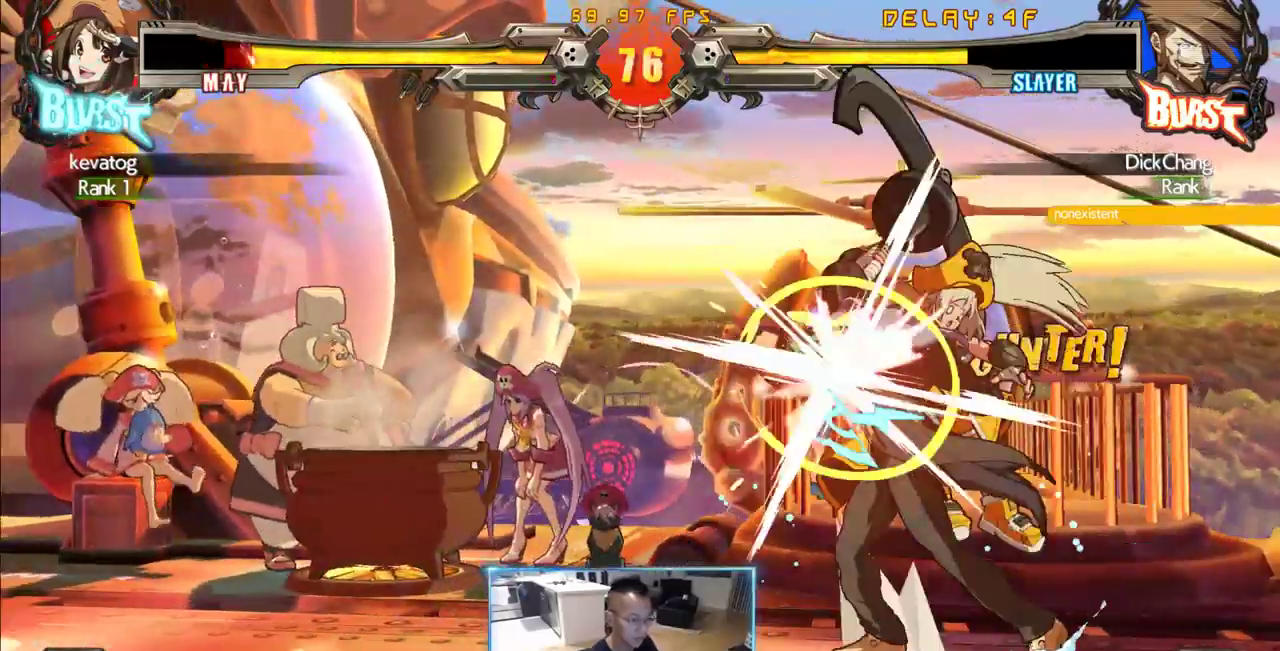
{"dt_ms": 1000, "buttons": []}
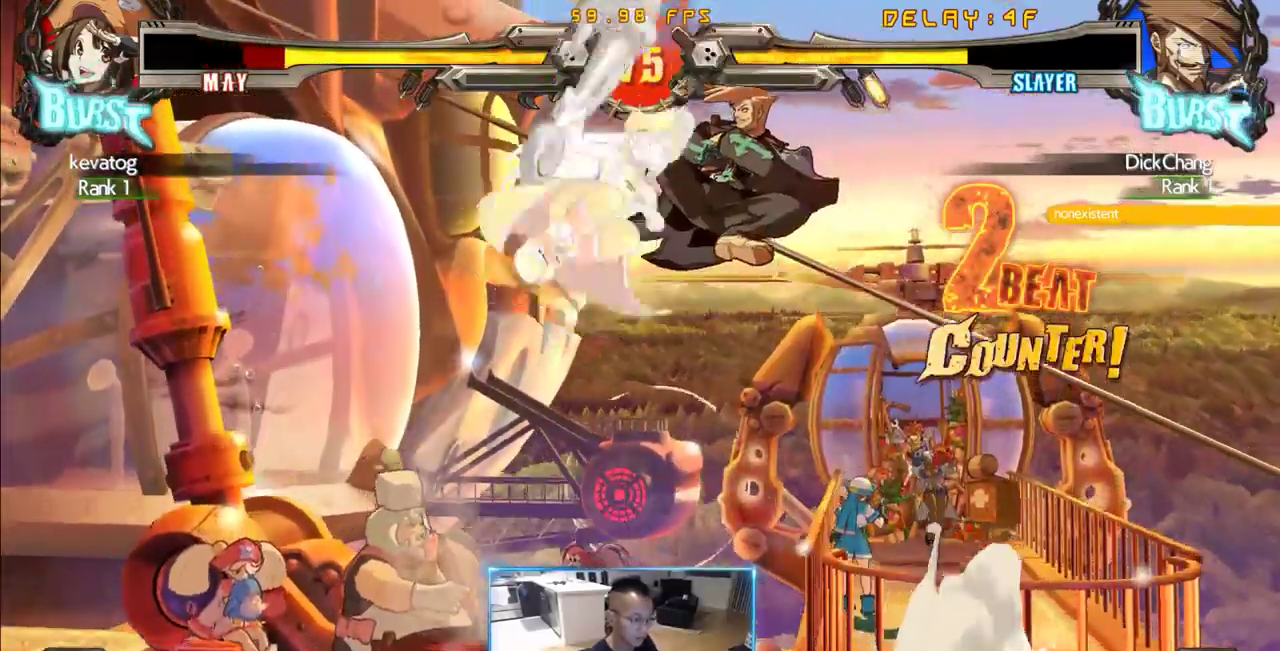
{"dt_ms": 500, "buttons": ["DPAD_DOWN", "DPAD_RIGHT"], "events": [[83, "DPAD_DOWN", "down"], [266, "DPAD_RIGHT", "down"]]}
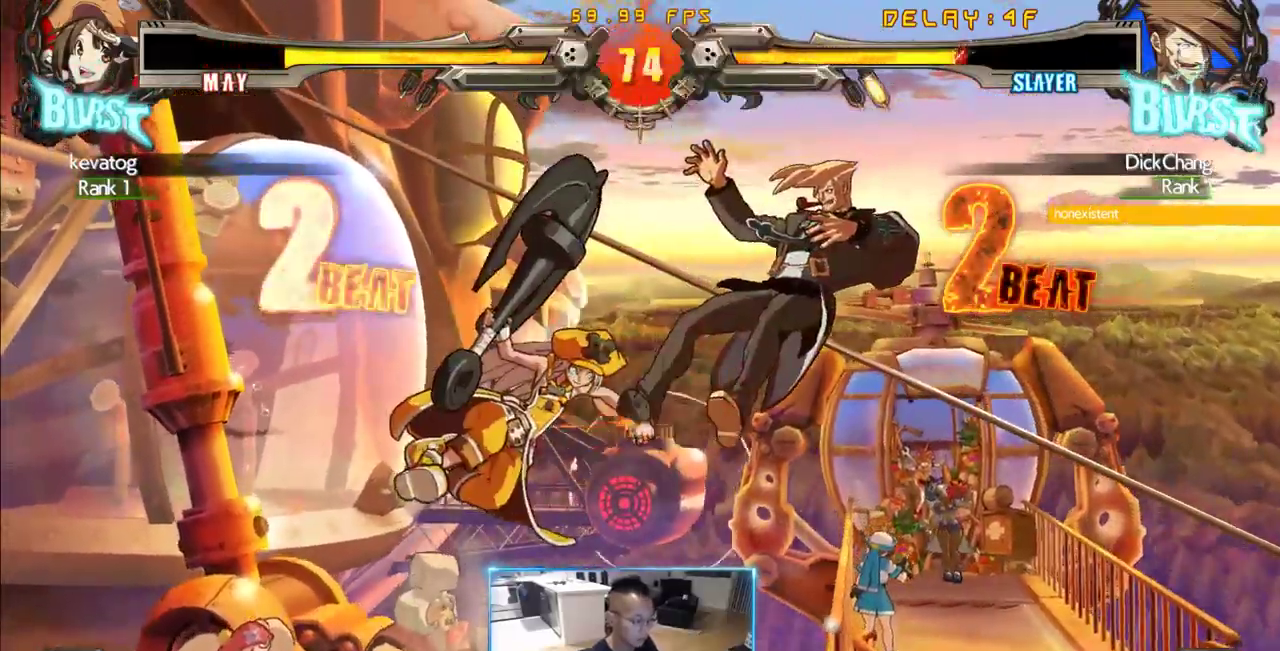
{"dt_ms": 500, "buttons": ["DPAD_DOWN", "DPAD_RIGHT"], "events": [[50, "DPAD_DOWN", "up"], [383, "DPAD_DOWN", "down"]]}
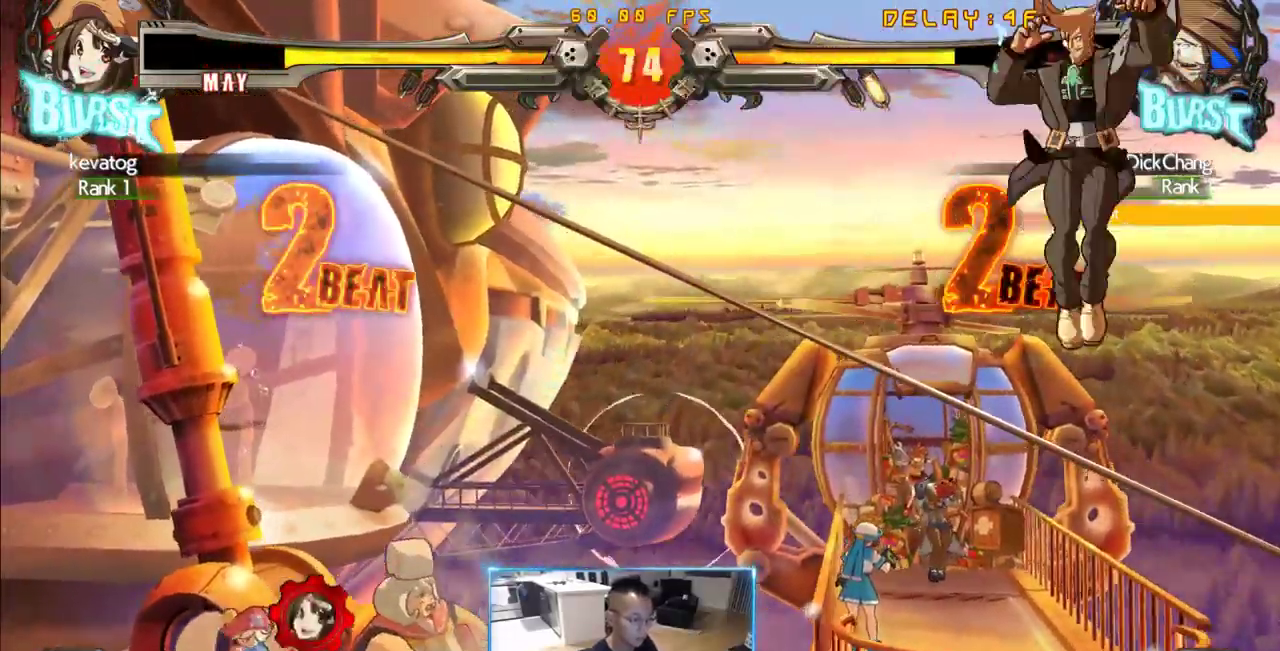
{"dt_ms": 500, "buttons": ["DPAD_RIGHT"], "events": [[250, "DPAD_DOWN", "up"]]}
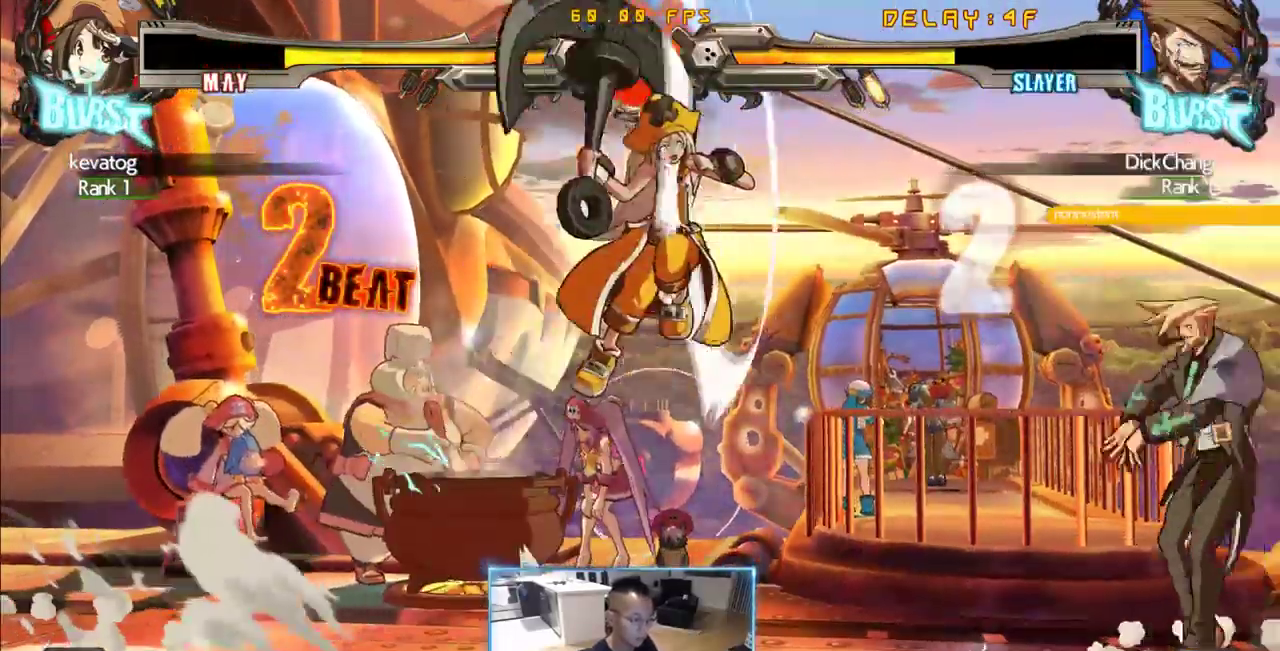
{"dt_ms": 500, "buttons": ["DPAD_RIGHT"]}
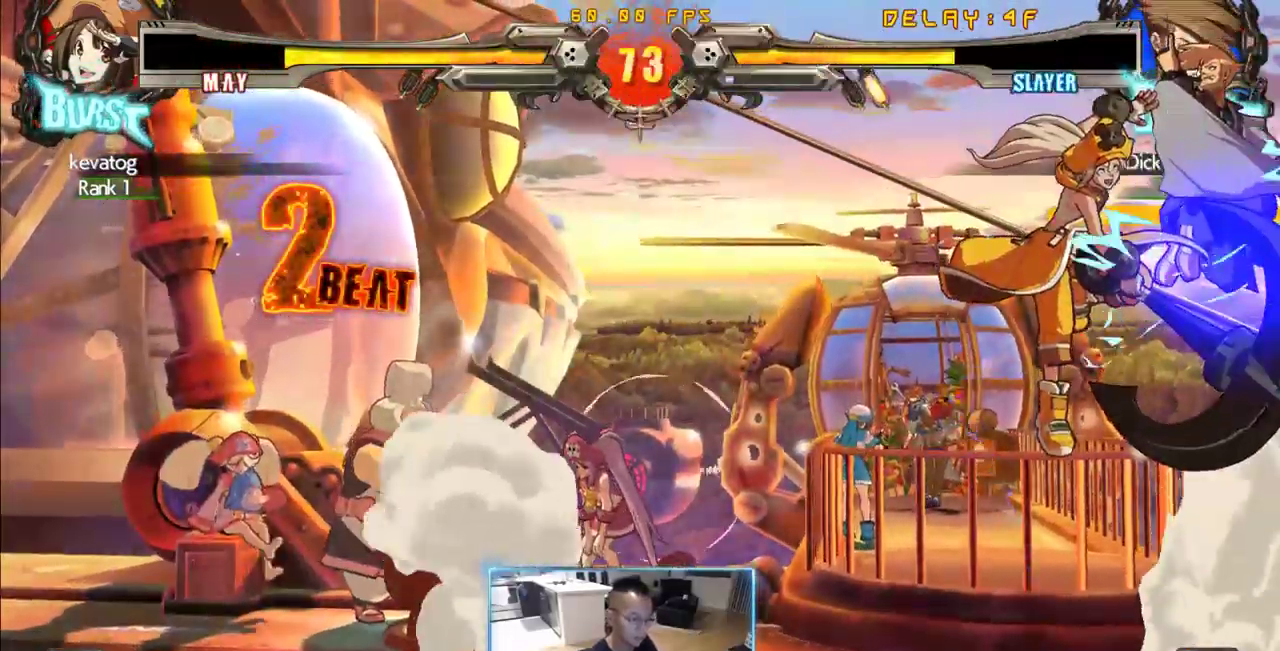
{"dt_ms": 1000, "buttons": ["DPAD_RIGHT"]}
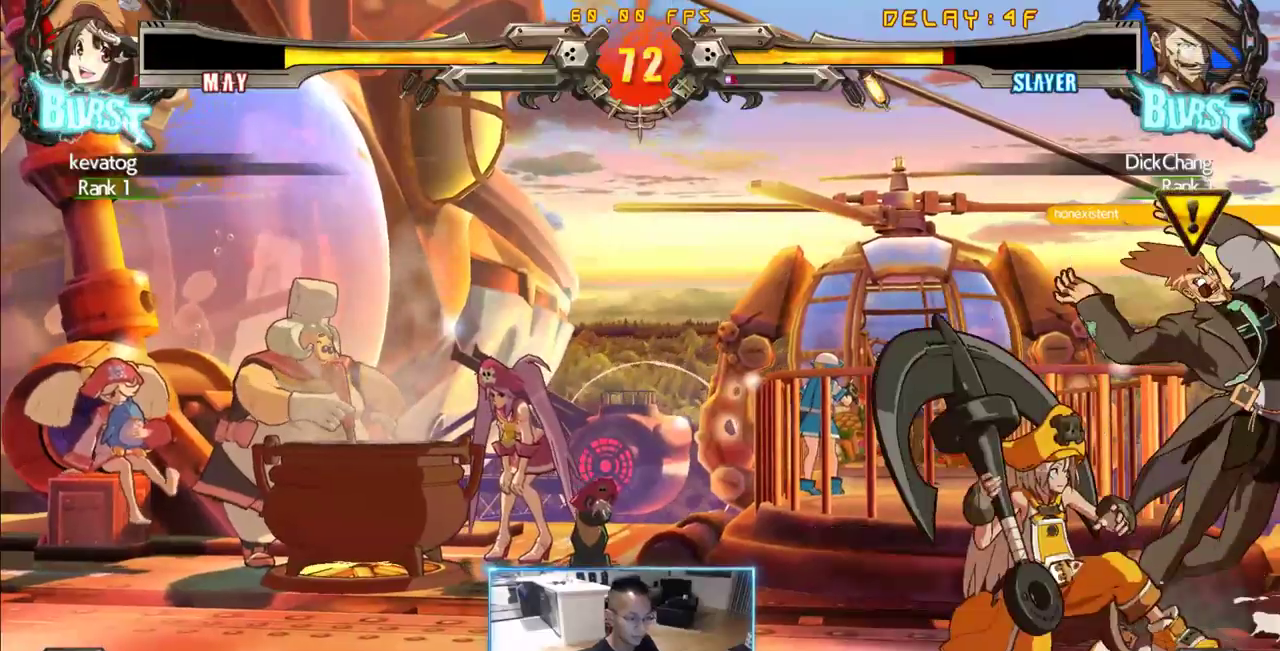
{"dt_ms": 500, "buttons": ["DPAD_DOWN", "DPAD_RIGHT"], "events": [[83, "DPAD_DOWN", "down"]]}
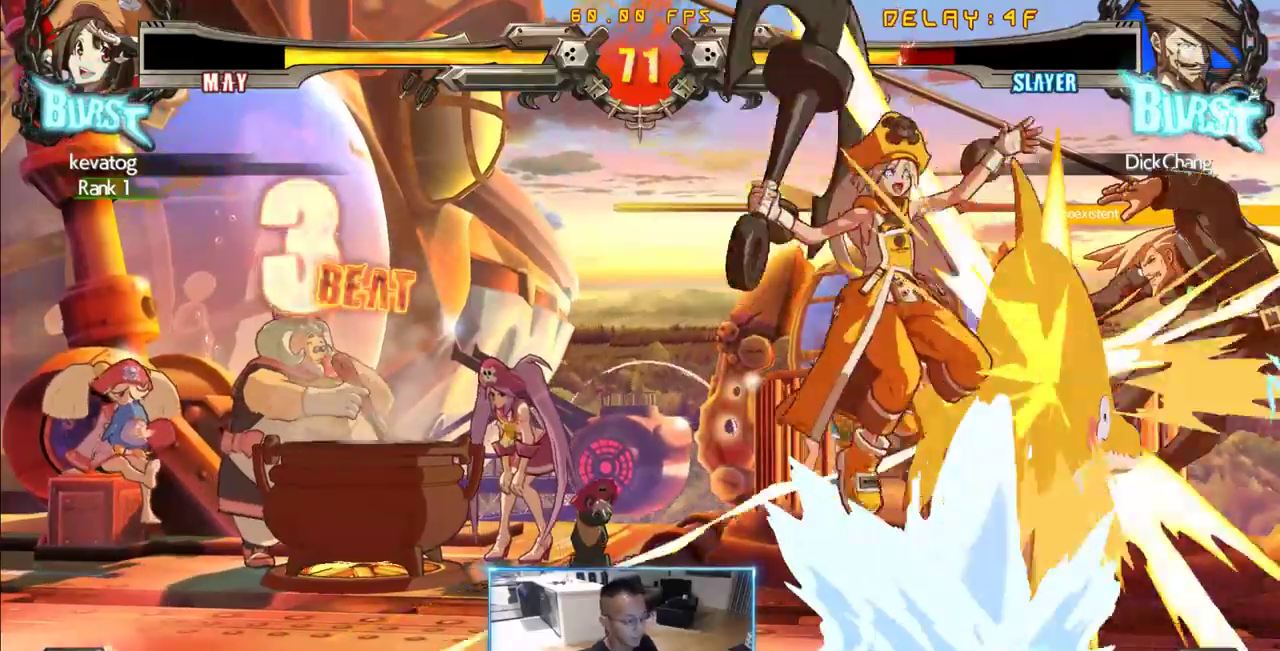
{"dt_ms": 500, "buttons": ["DPAD_DOWN", "DPAD_RIGHT"], "events": []}
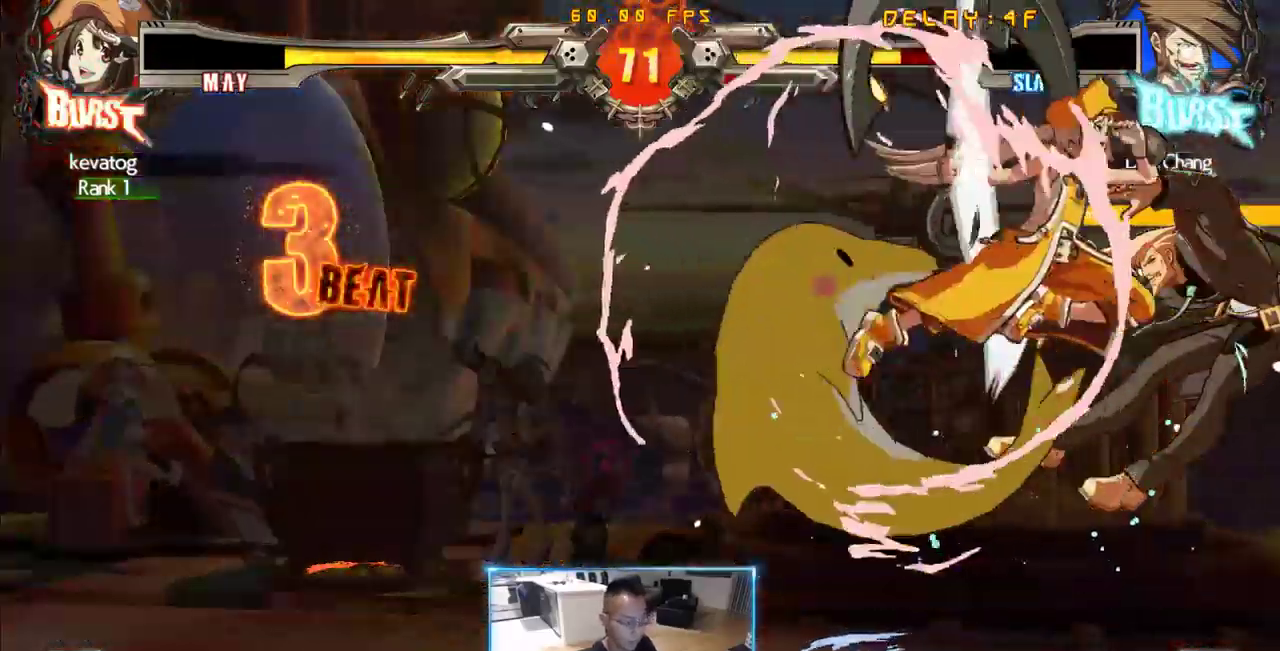
{"dt_ms": 500, "buttons": ["DPAD_RIGHT"]}
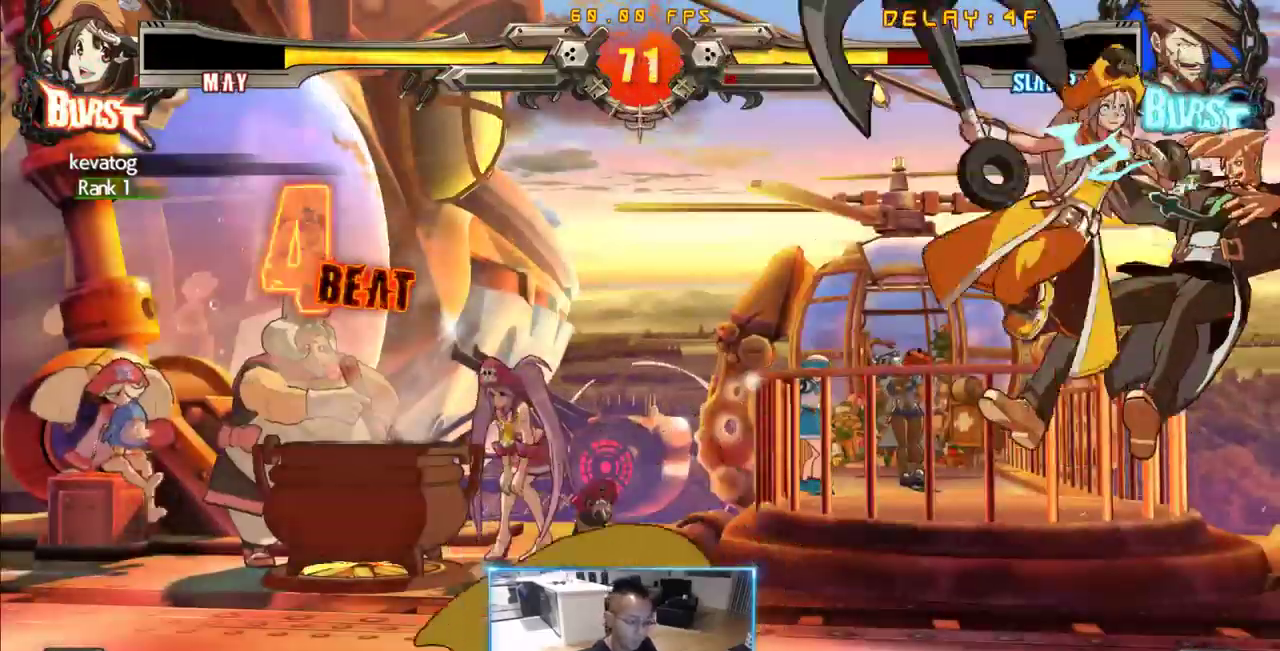
{"dt_ms": 500, "buttons": ["DPAD_DOWN", "DPAD_LEFT"], "events": [[166, "DPAD_LEFT", "down"], [166, "DPAD_RIGHT", "up"], [366, "DPAD_DOWN", "down"]]}
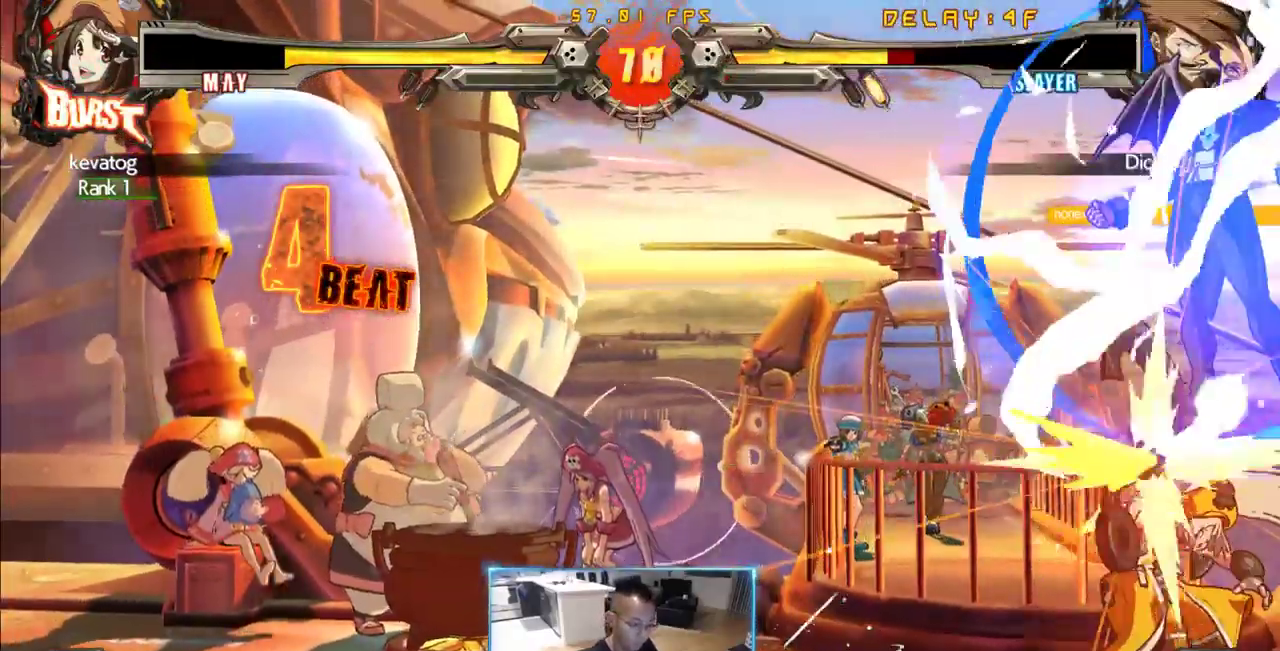
{"dt_ms": 500, "buttons": ["DPAD_LEFT"], "events": [[466, "DPAD_DOWN", "up"]]}
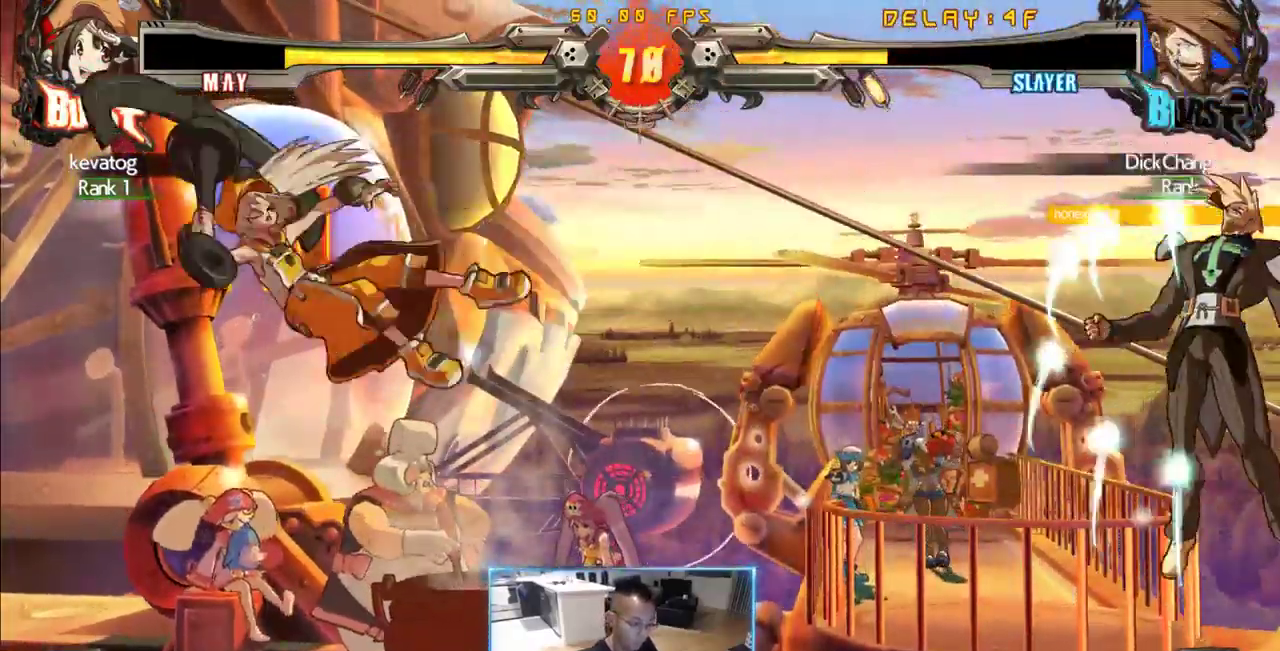
{"dt_ms": 500, "buttons": ["DPAD_LEFT"], "events": []}
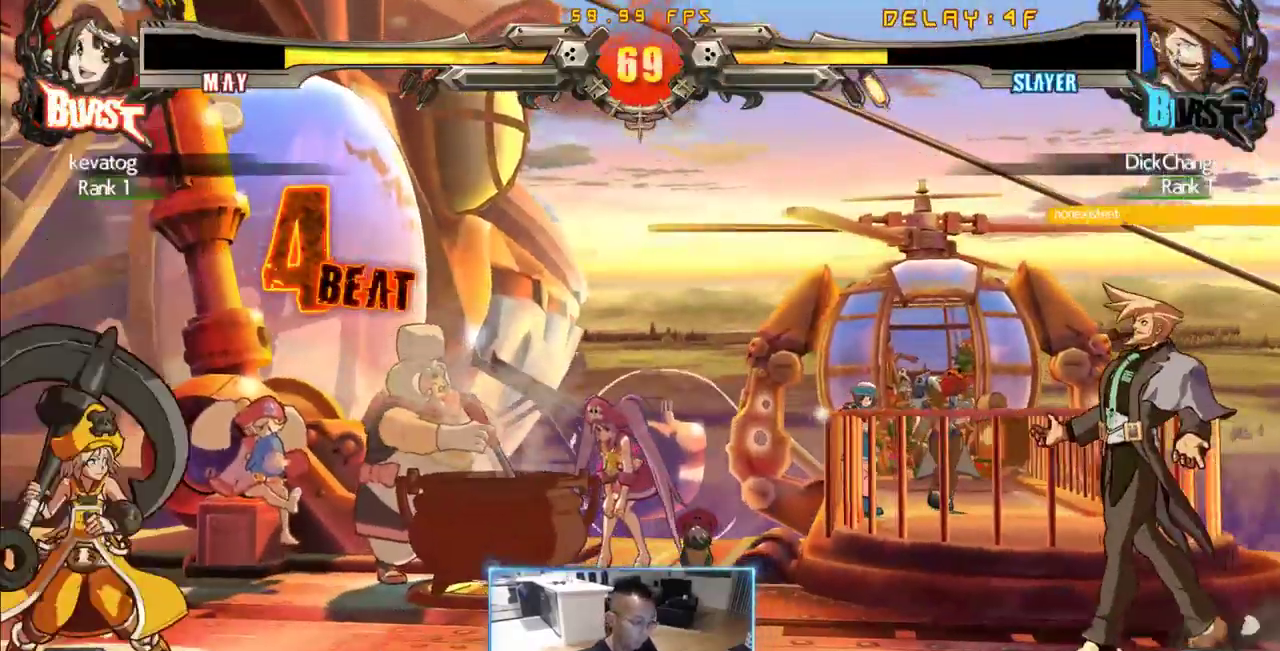
{"dt_ms": 500, "buttons": ["DPAD_DOWN", "DPAD_RIGHT"], "events": [[266, "DPAD_DOWN", "down"], [316, "DPAD_LEFT", "up"], [316, "DPAD_RIGHT", "down"]]}
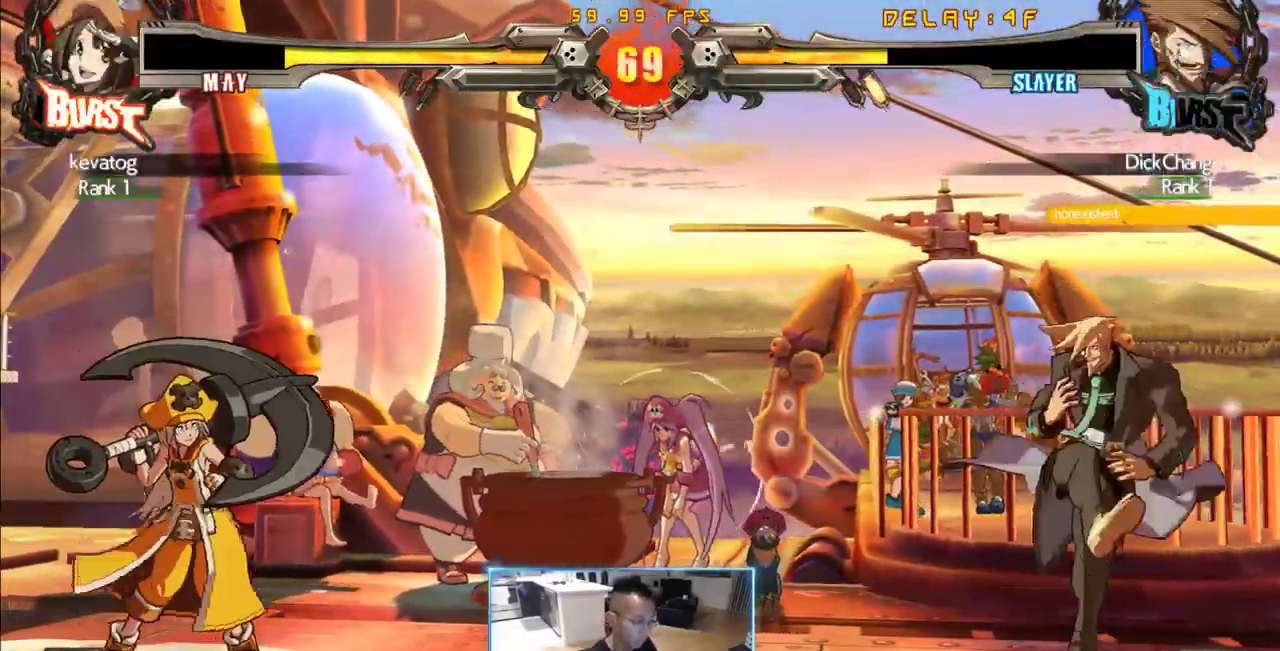
{"dt_ms": 500, "buttons": ["DPAD_RIGHT"]}
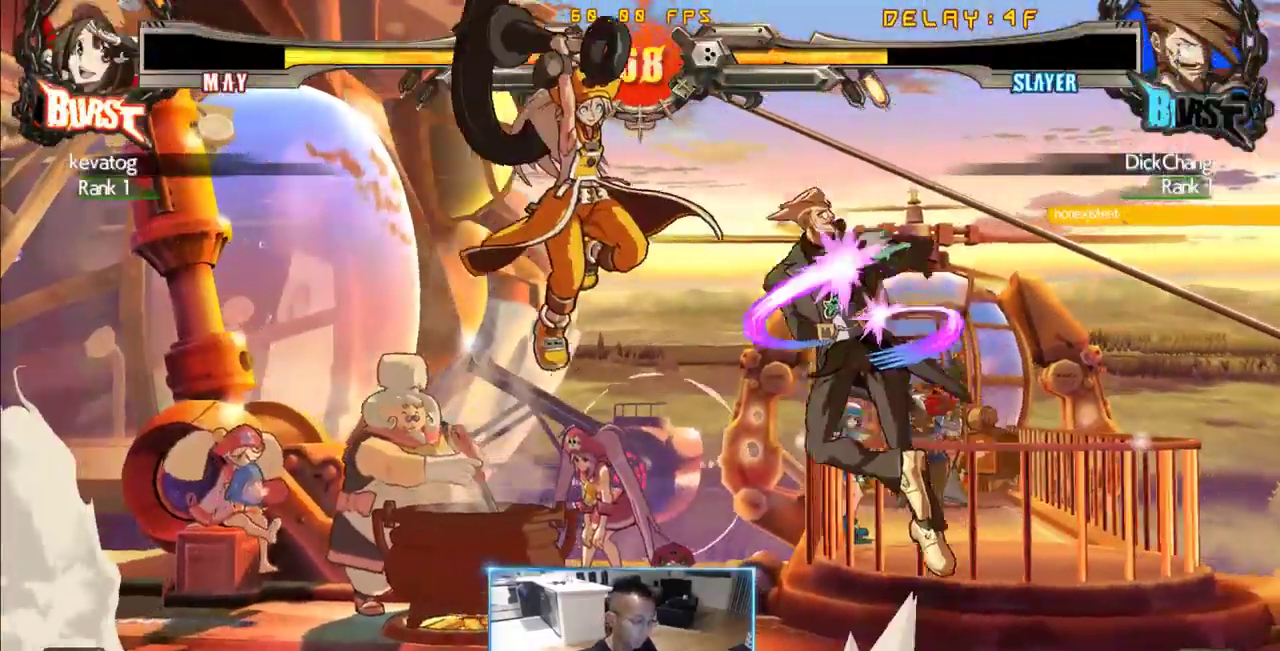
{"dt_ms": 500, "buttons": ["DPAD_DOWN", "DPAD_RIGHT"], "events": [[400, "DPAD_DOWN", "down"]]}
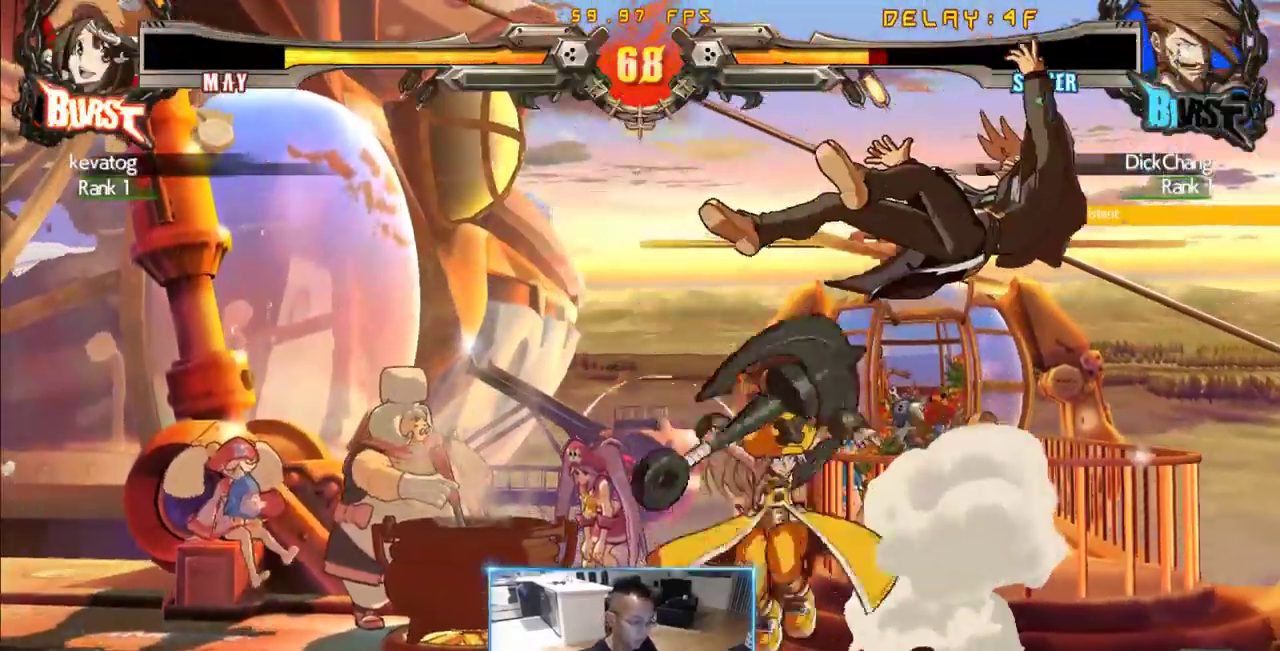
{"dt_ms": 500, "buttons": ["DPAD_DOWN", "DPAD_RIGHT"], "events": []}
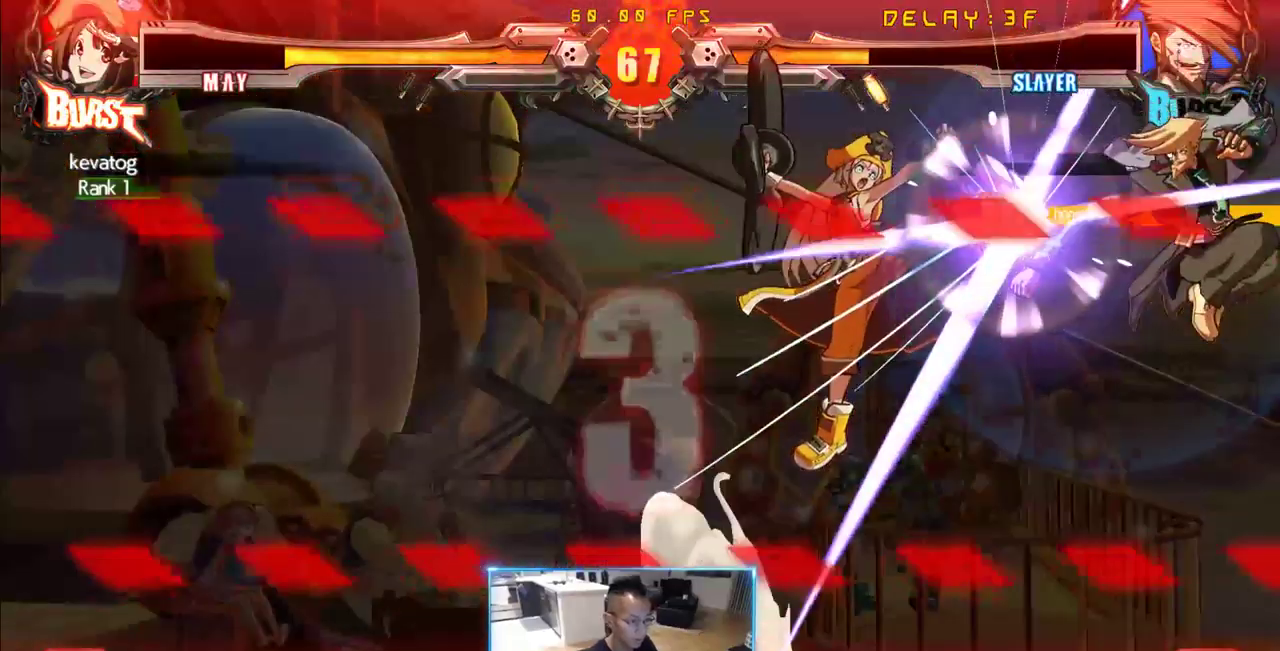
{"dt_ms": 500, "buttons": ["DPAD_RIGHT"], "events": [[333, "DPAD_DOWN", "up"]]}